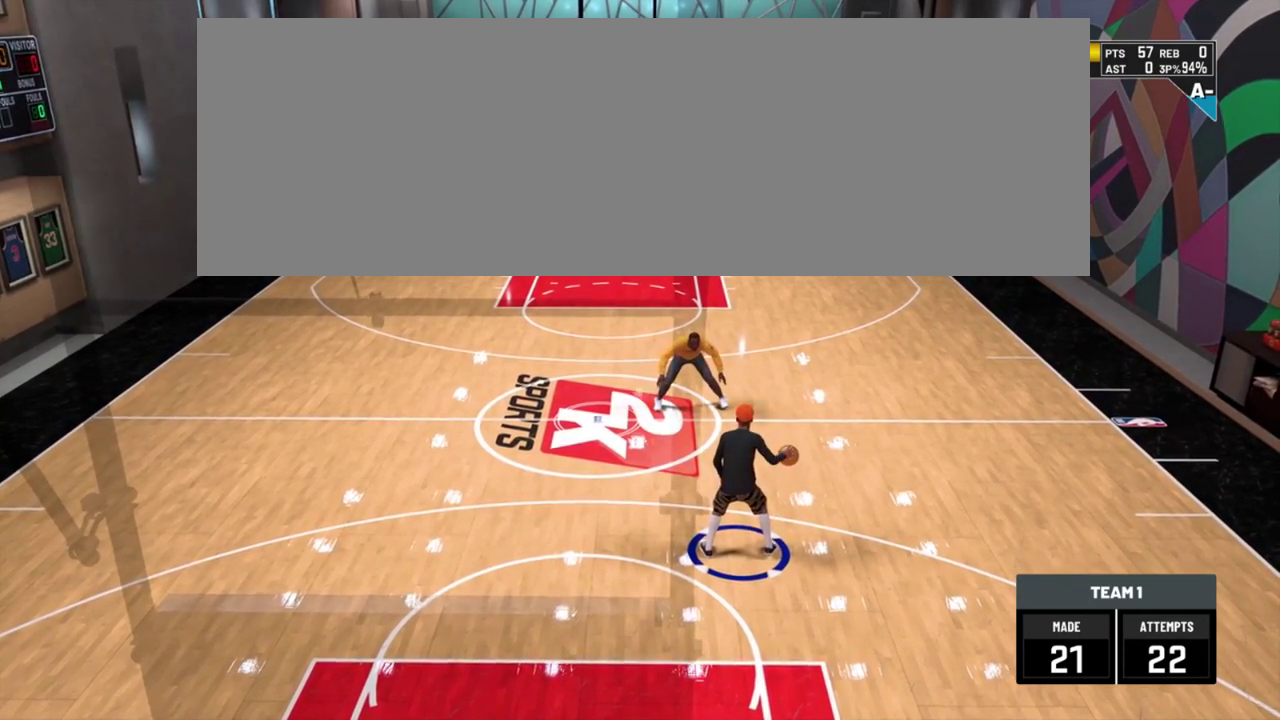
Gameplay with a controller (PlayStation layout); each line is a JSON object with the inputs held at the frame after it (dt_ms = milliseconds from this image to that frame). "events" lists button and stick changes between this image and that frame as [ms after this image, input, new state], when the widget could be followed in between. Not read: R1.
{"dt_ms": 900, "buttons": [], "left_stick": "up-right", "right_stick": "center"}
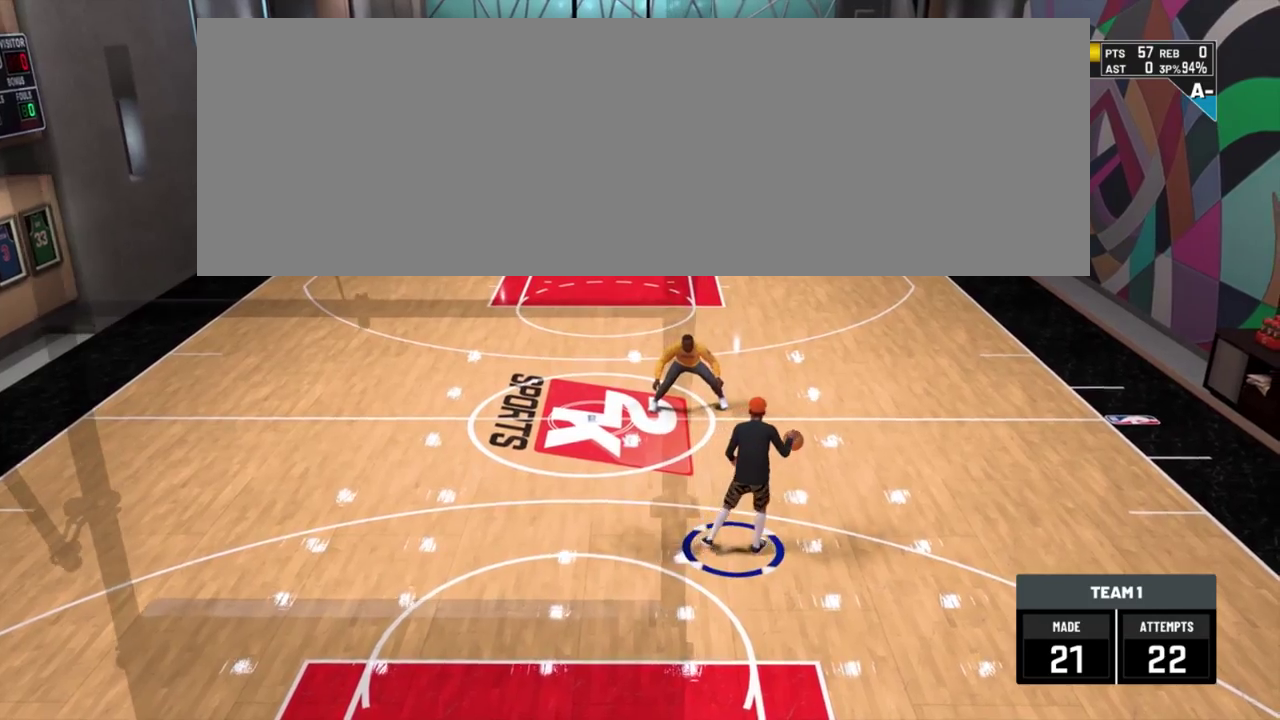
{"dt_ms": 301, "buttons": [], "left_stick": "center", "right_stick": "center"}
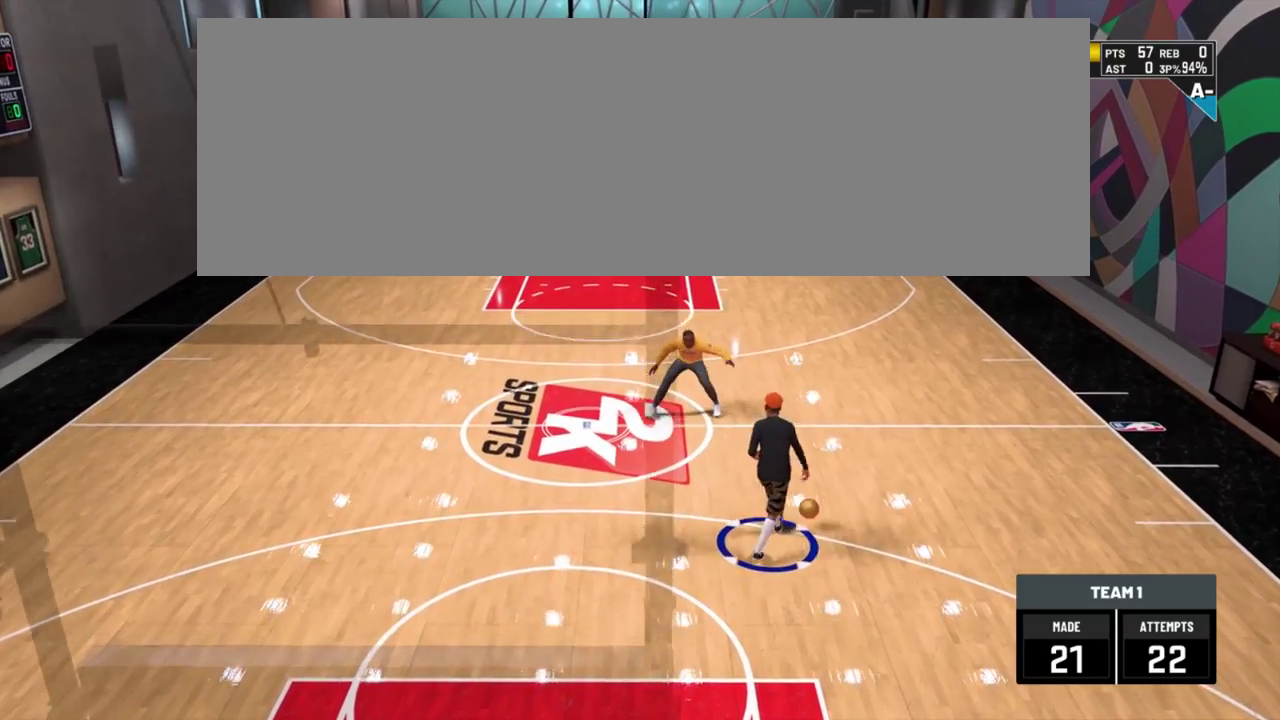
{"dt_ms": 400, "buttons": [], "left_stick": "center", "right_stick": "center", "events": []}
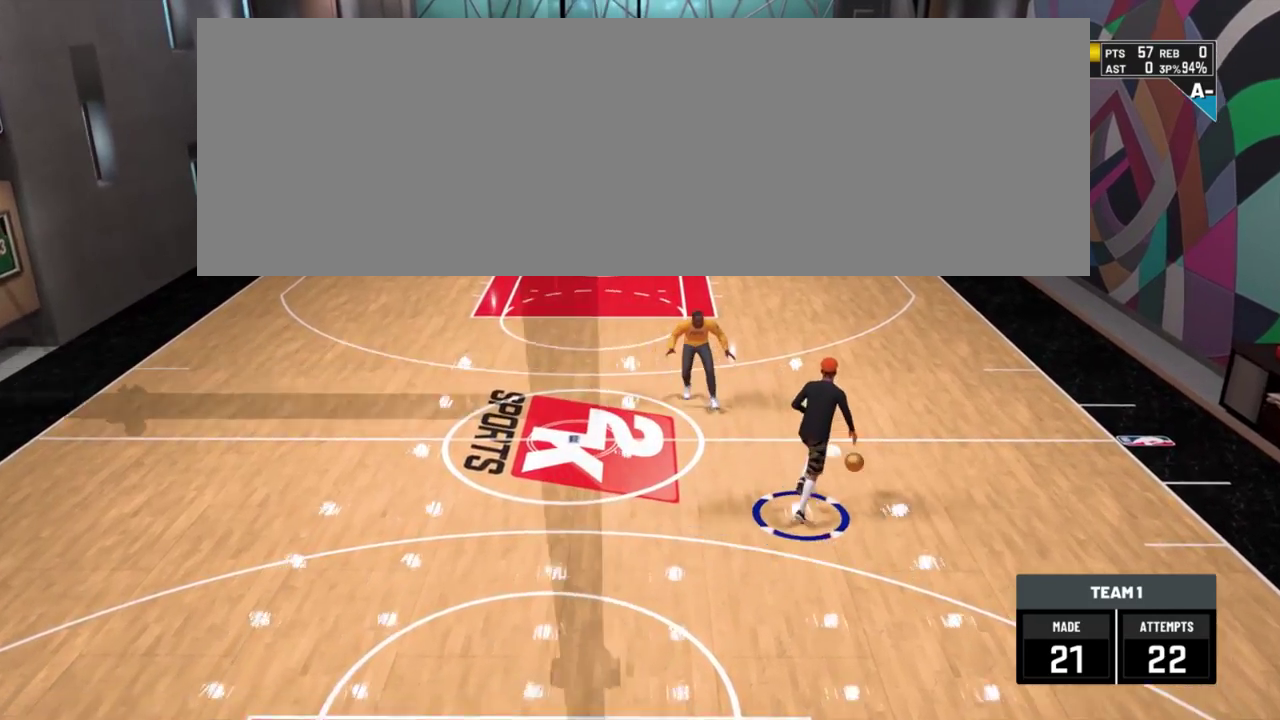
{"dt_ms": 701, "buttons": [], "left_stick": "down-left", "right_stick": "center"}
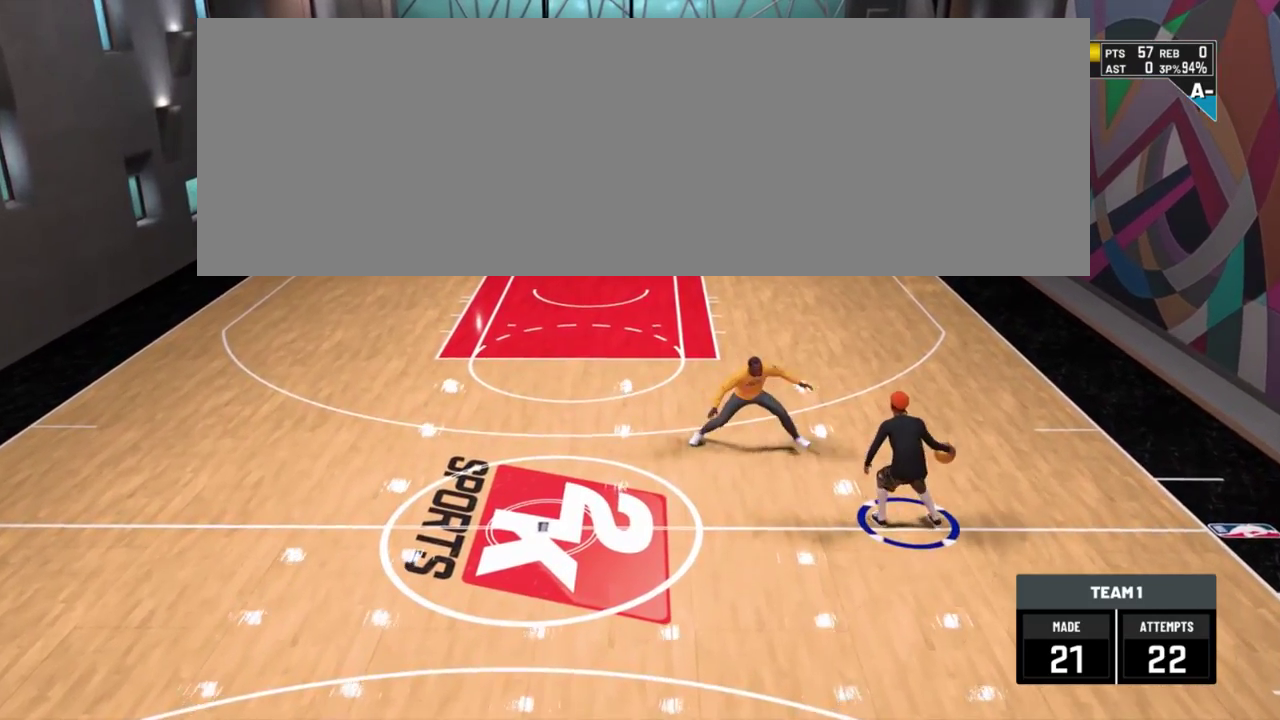
{"dt_ms": 400, "buttons": [], "left_stick": "down-left", "right_stick": "center", "events": []}
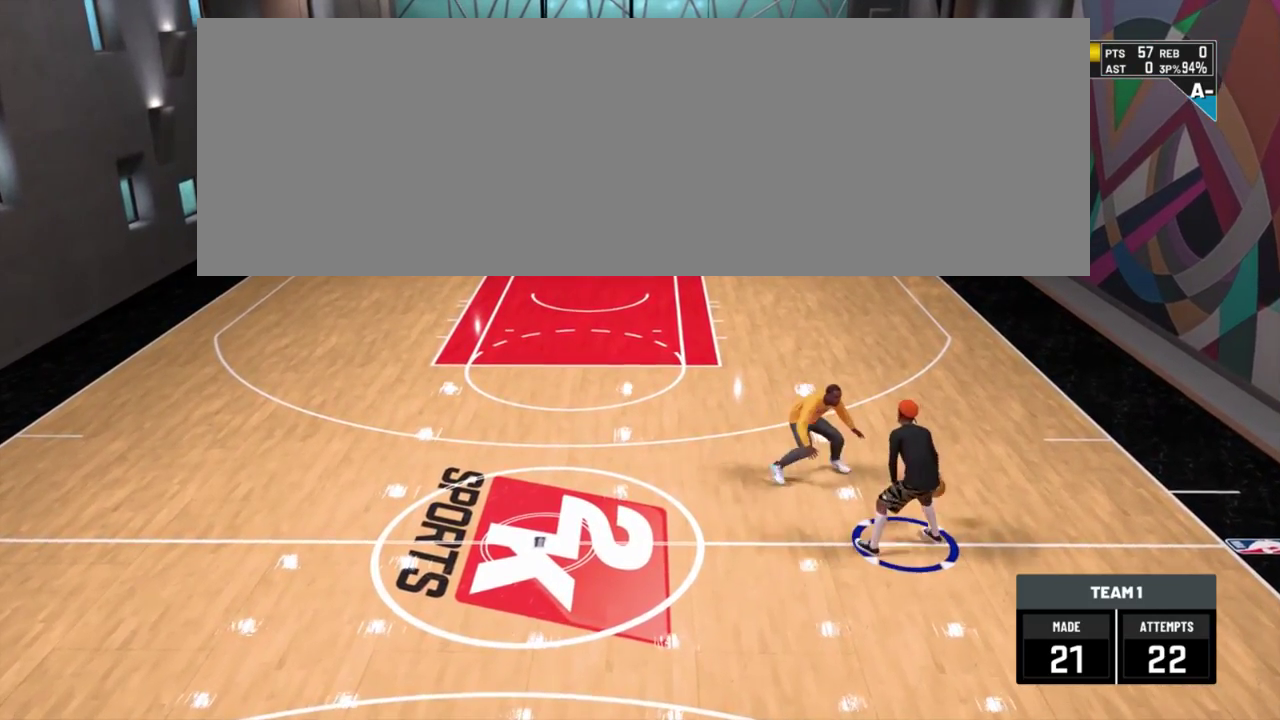
{"dt_ms": 484, "buttons": [], "left_stick": "down", "right_stick": "center"}
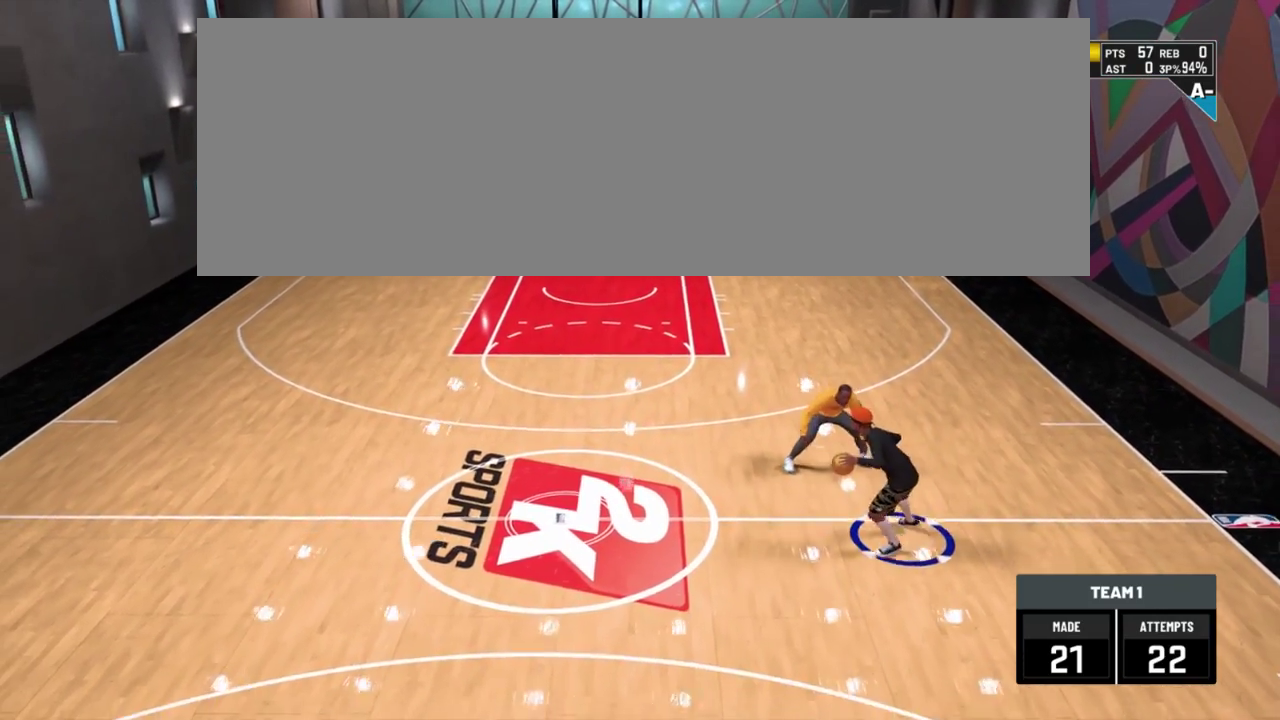
{"dt_ms": 701, "buttons": [], "left_stick": "center", "right_stick": "center"}
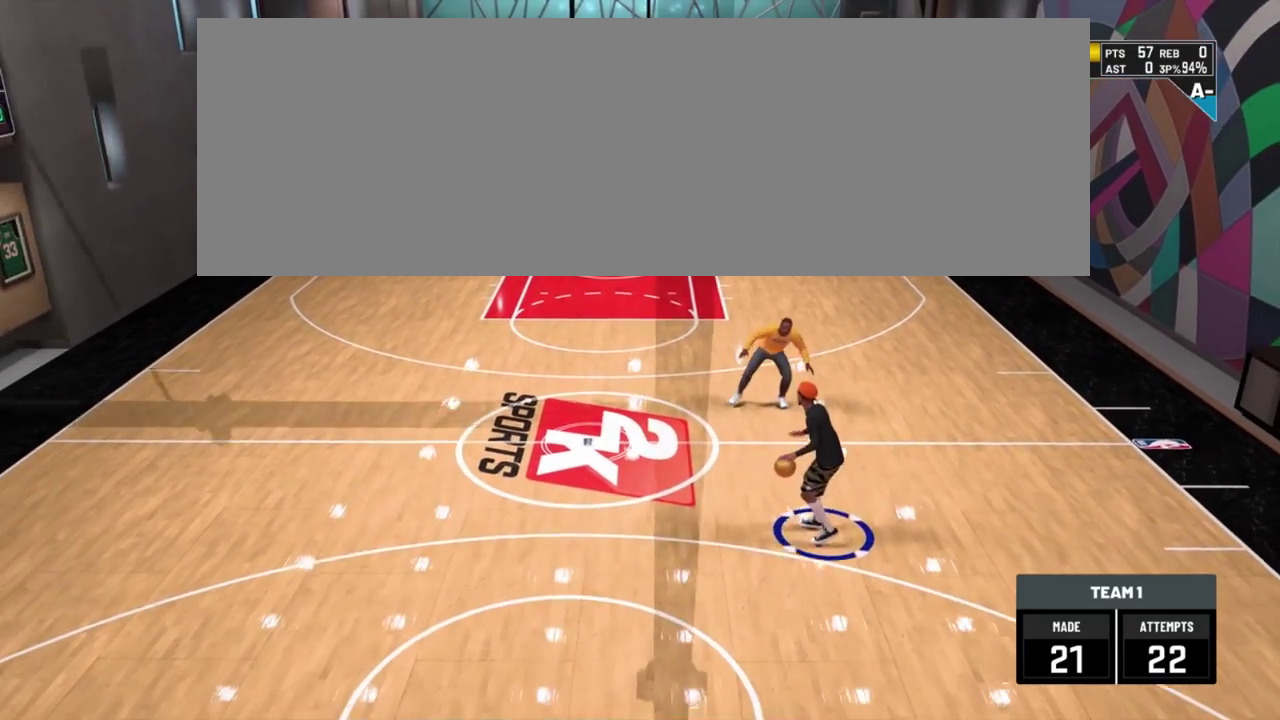
{"dt_ms": 300, "buttons": [], "left_stick": "center", "right_stick": "center", "events": []}
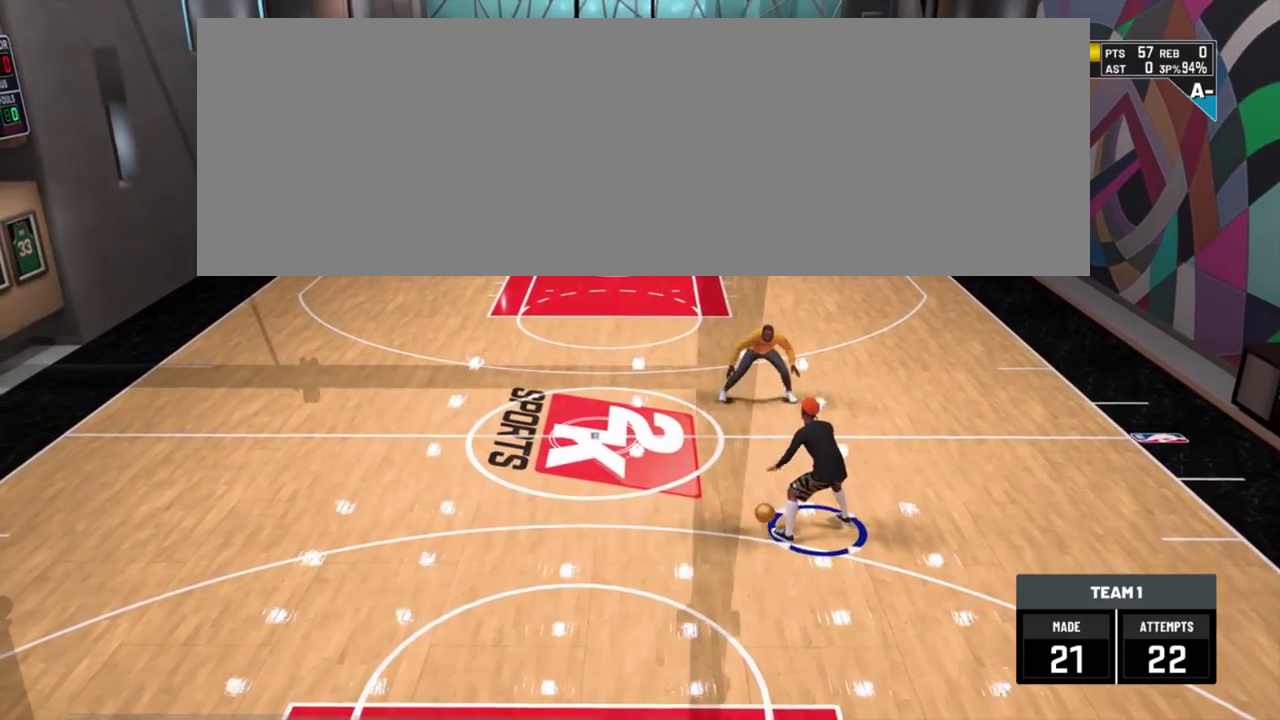
{"dt_ms": 400, "buttons": [], "left_stick": "center", "right_stick": "center", "events": []}
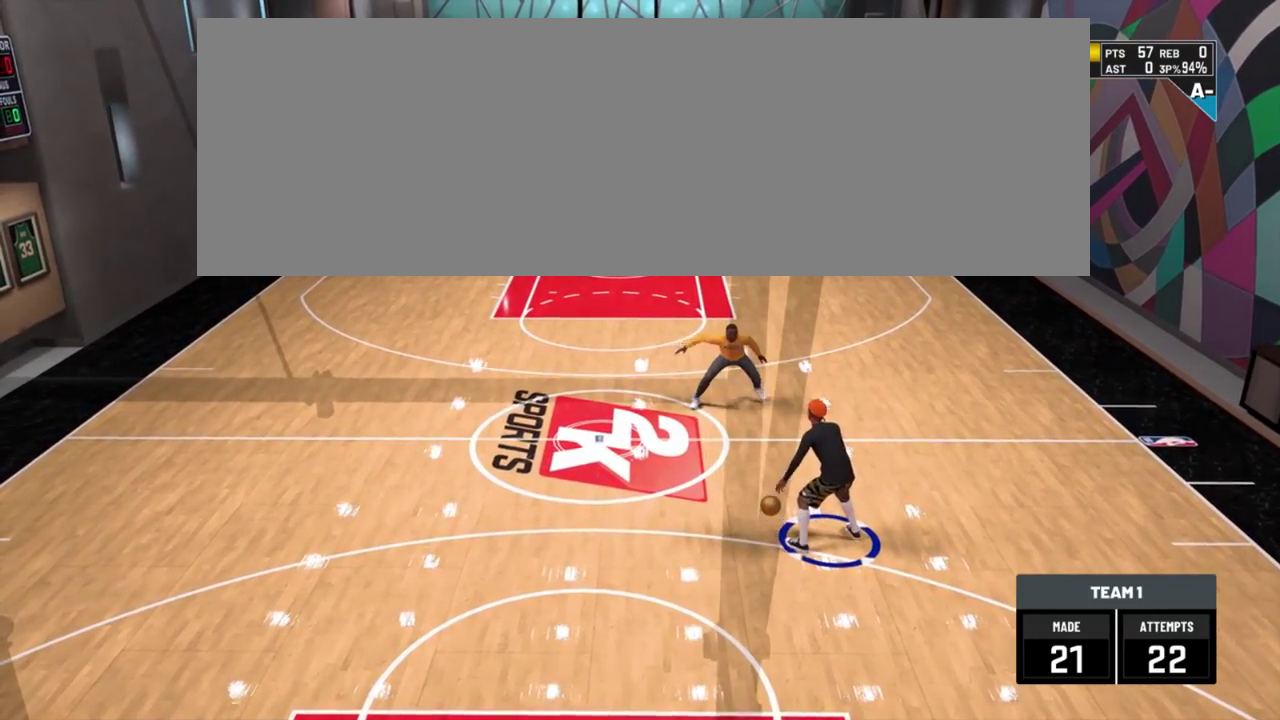
{"dt_ms": 601, "buttons": [], "left_stick": "center", "right_stick": "center", "events": []}
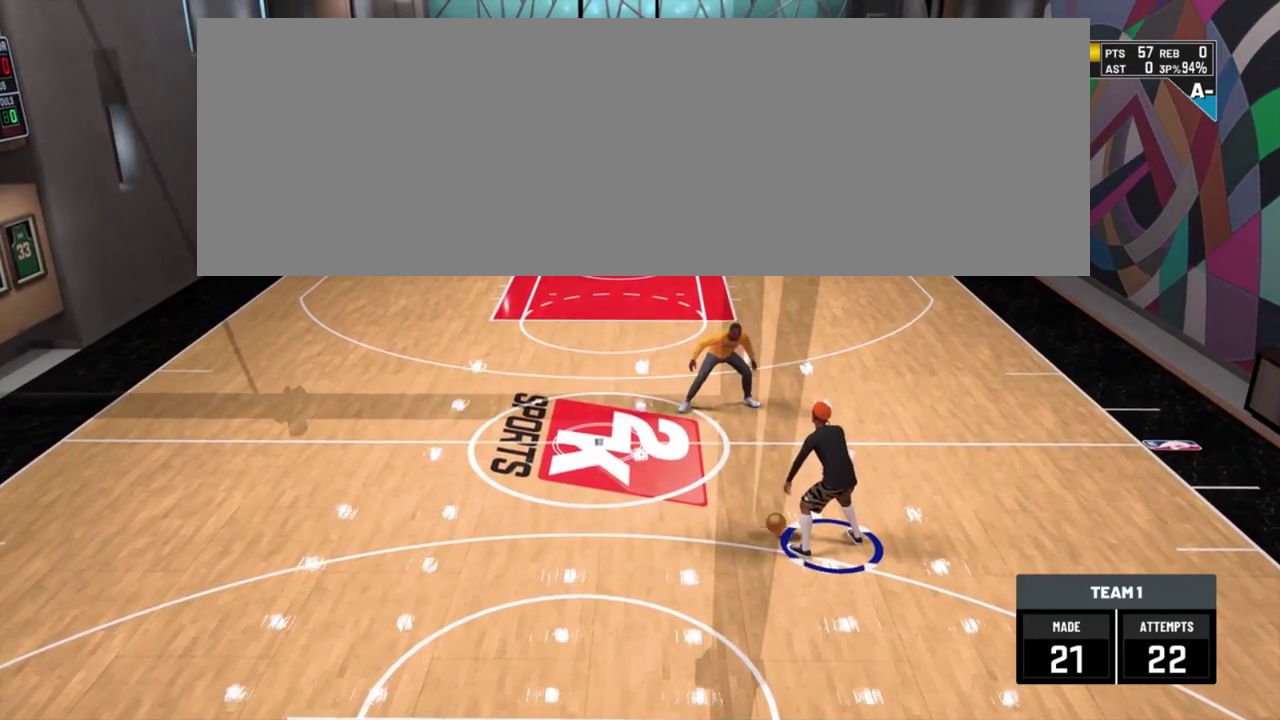
{"dt_ms": 501, "buttons": [], "left_stick": "center", "right_stick": "center", "events": []}
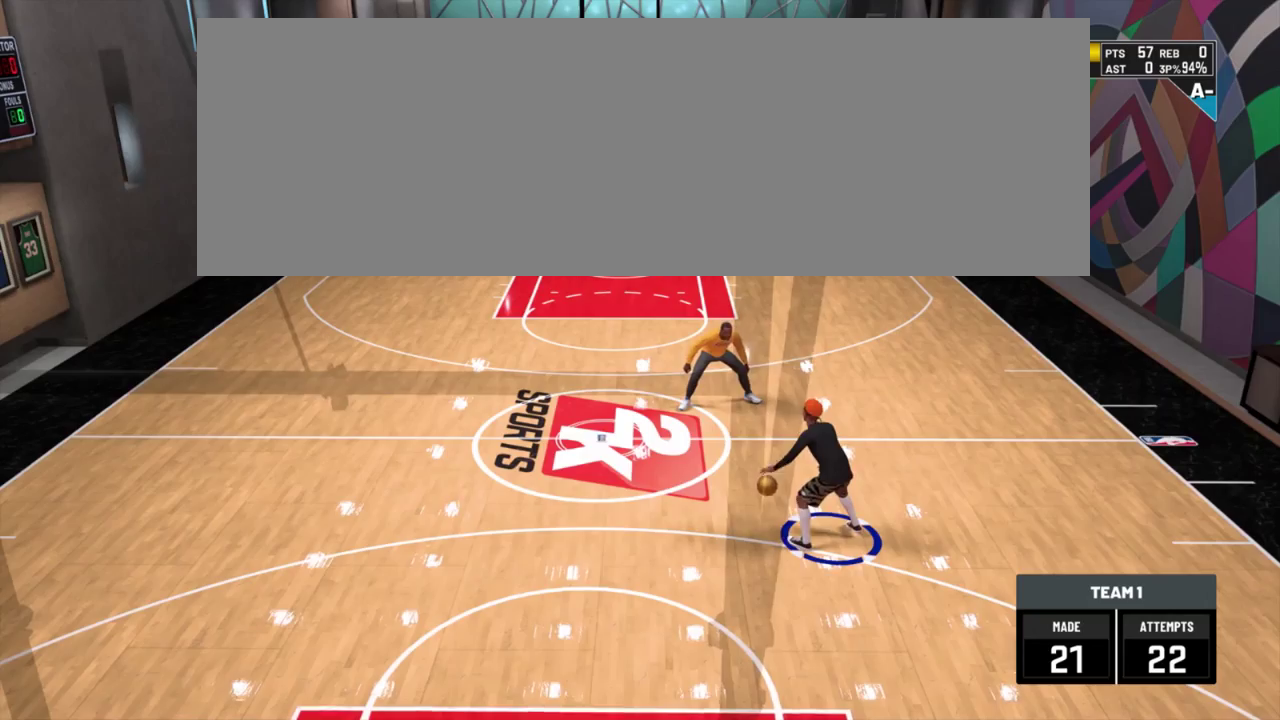
{"dt_ms": 400, "buttons": [], "left_stick": "center", "right_stick": "center", "events": []}
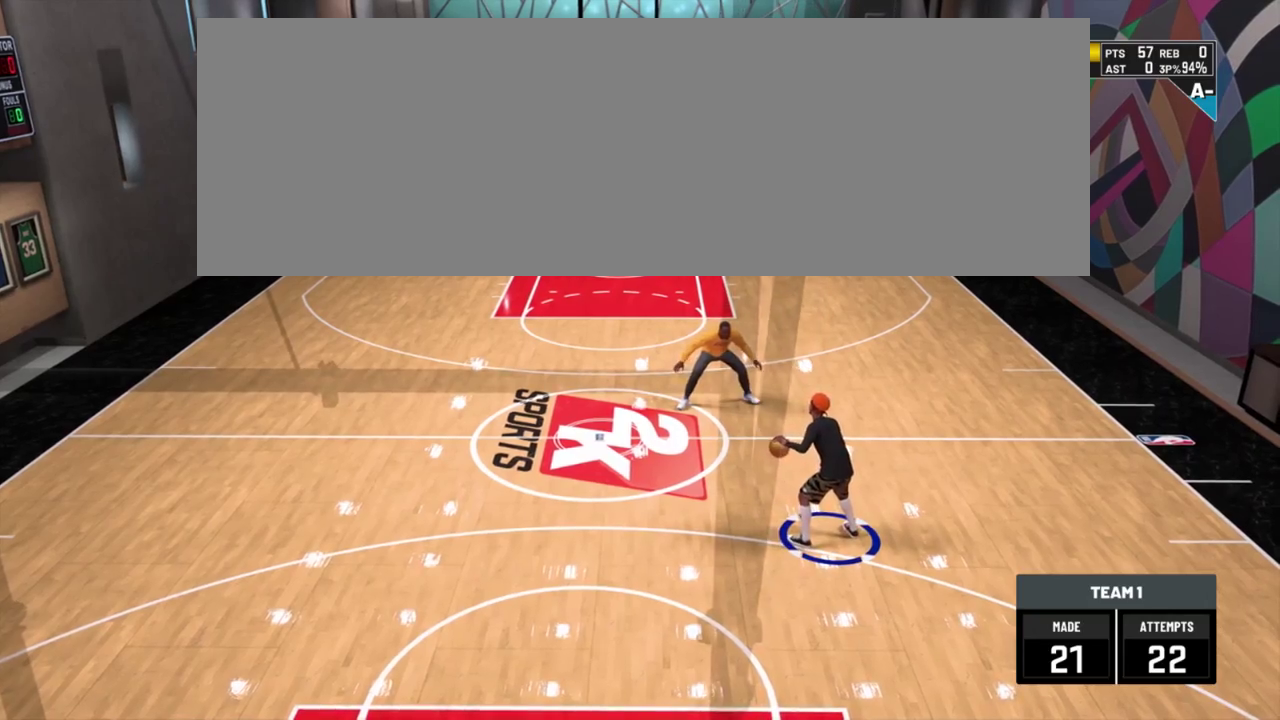
{"dt_ms": 601, "buttons": [], "left_stick": "center", "right_stick": "center", "events": []}
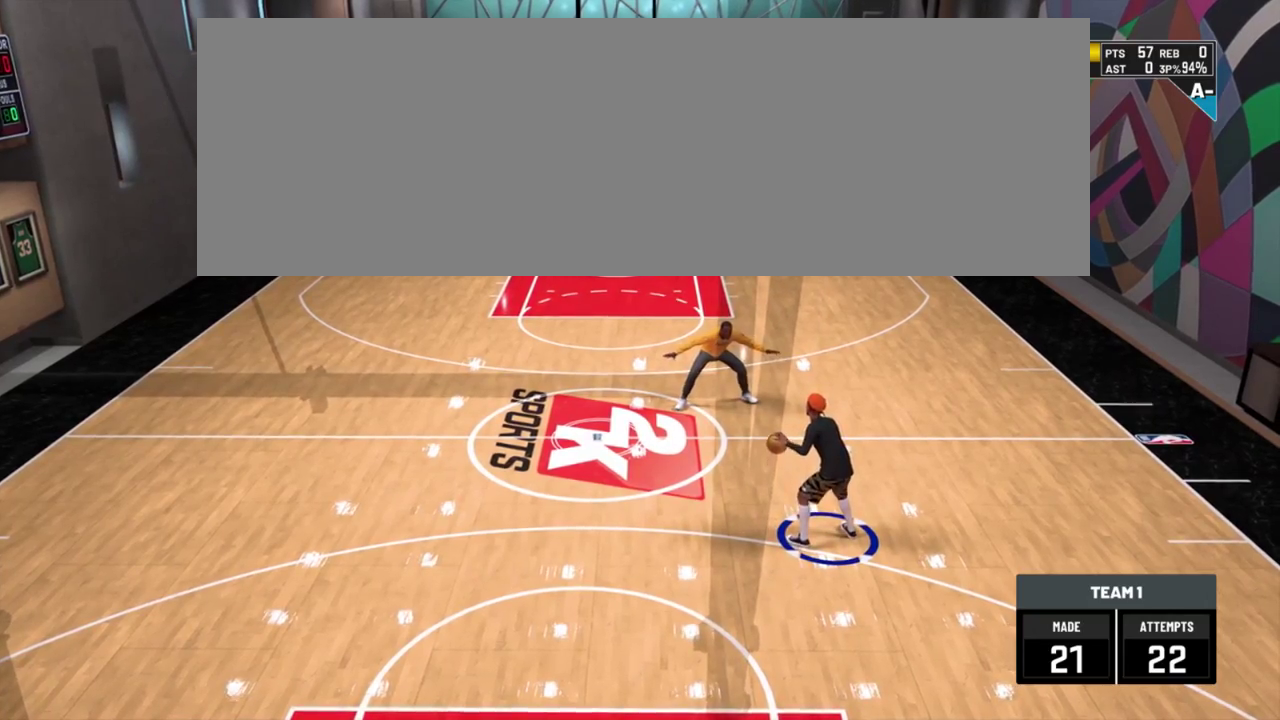
{"dt_ms": 500, "buttons": [], "left_stick": "center", "right_stick": "center", "events": []}
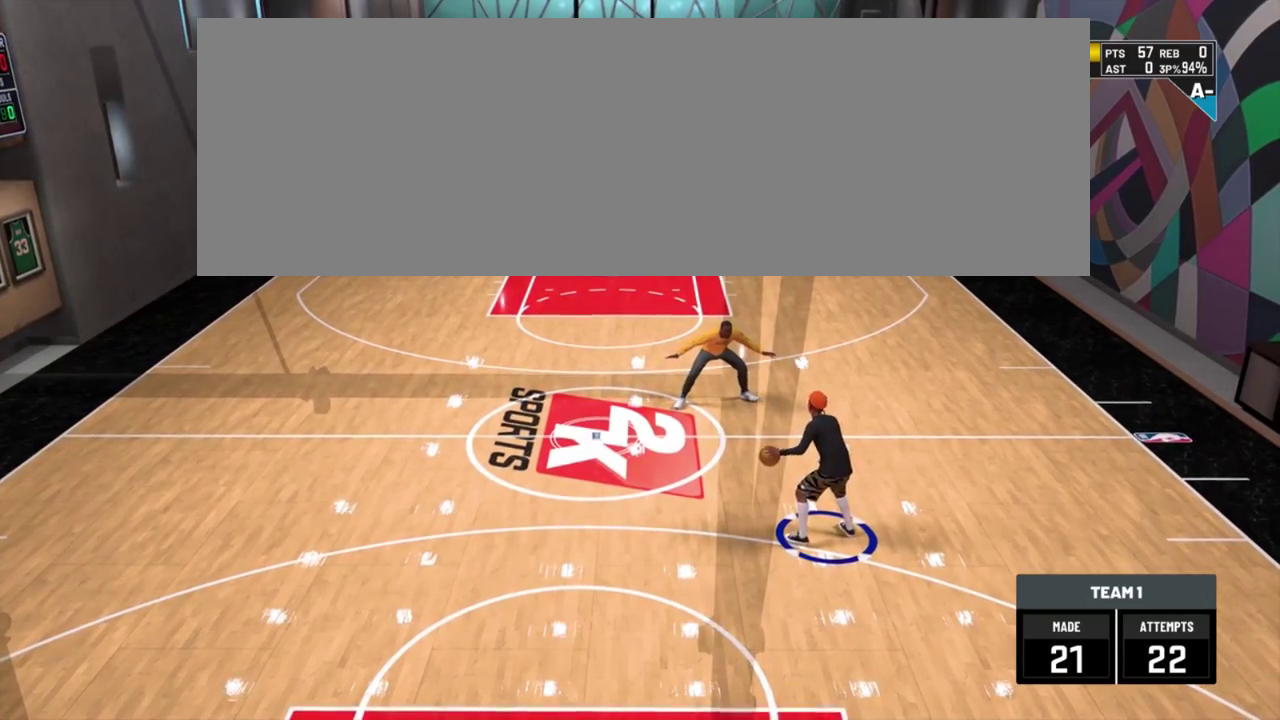
{"dt_ms": 501, "buttons": [], "left_stick": "up", "right_stick": "center"}
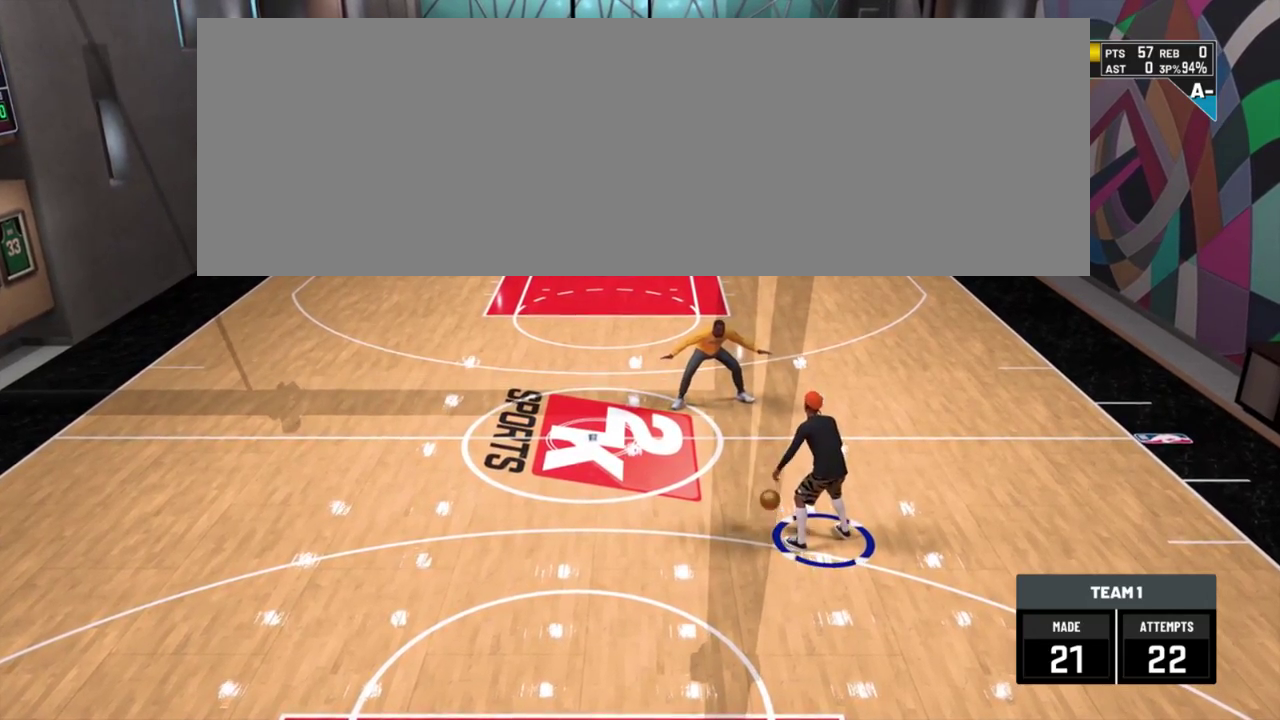
{"dt_ms": 400, "buttons": [], "left_stick": "up", "right_stick": "center"}
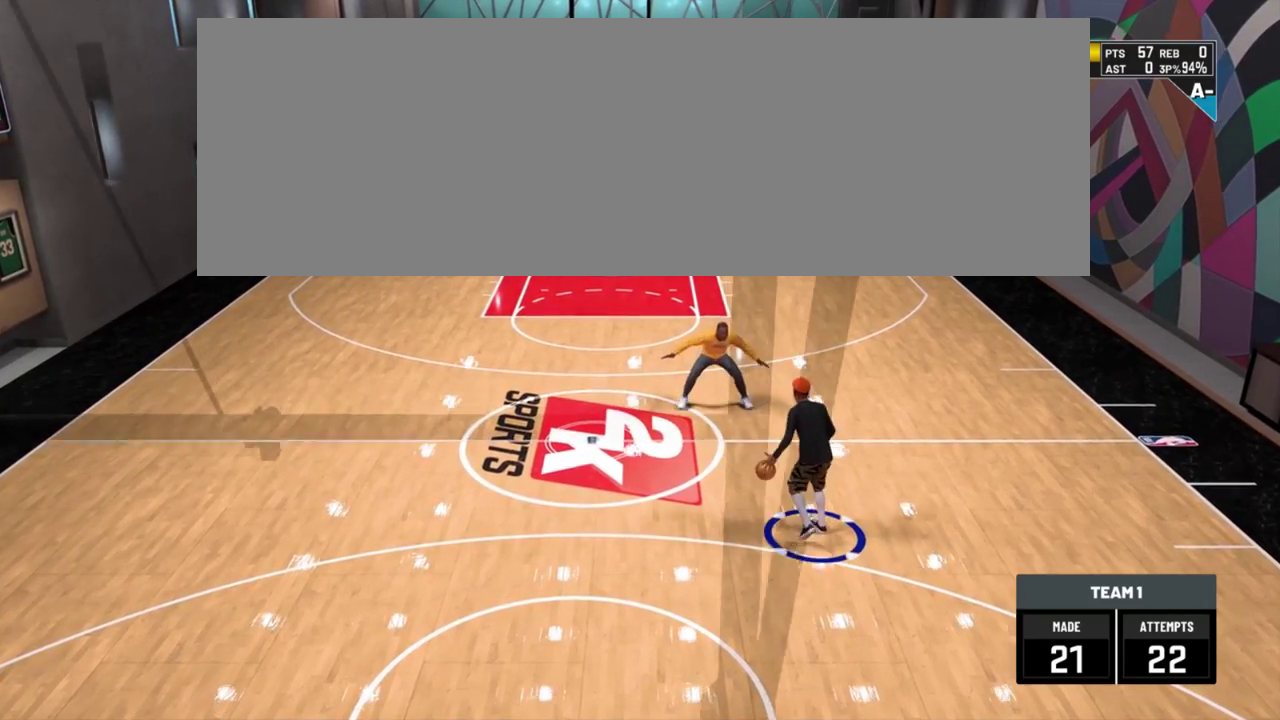
{"dt_ms": 701, "buttons": [], "left_stick": "up", "right_stick": "center", "events": []}
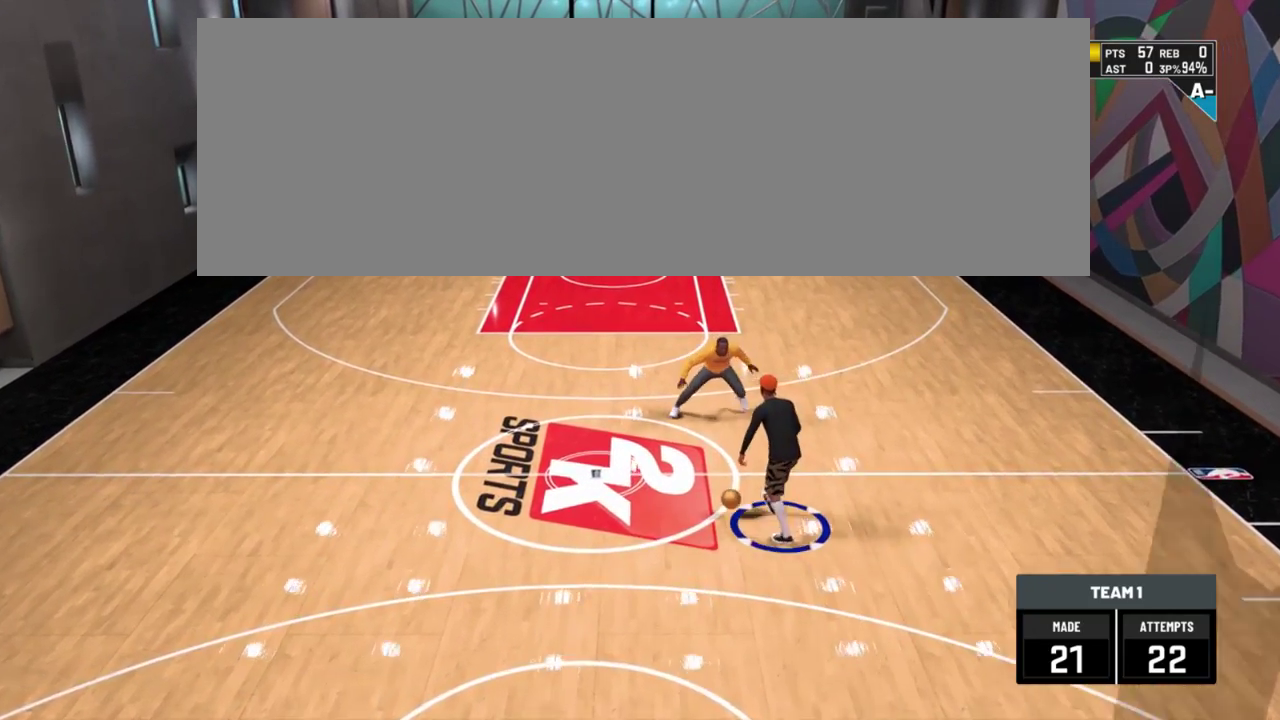
{"dt_ms": 400, "buttons": [], "left_stick": "center", "right_stick": "center"}
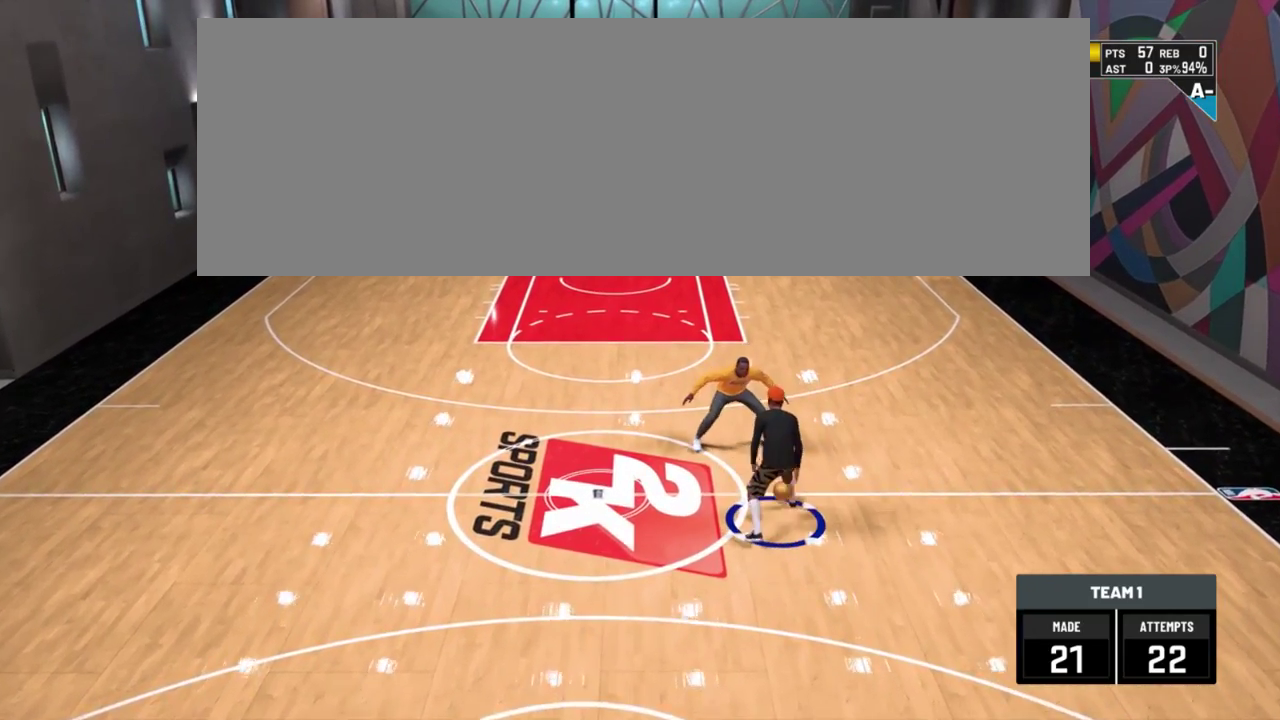
{"dt_ms": 300, "buttons": [], "left_stick": "center", "right_stick": "center", "events": []}
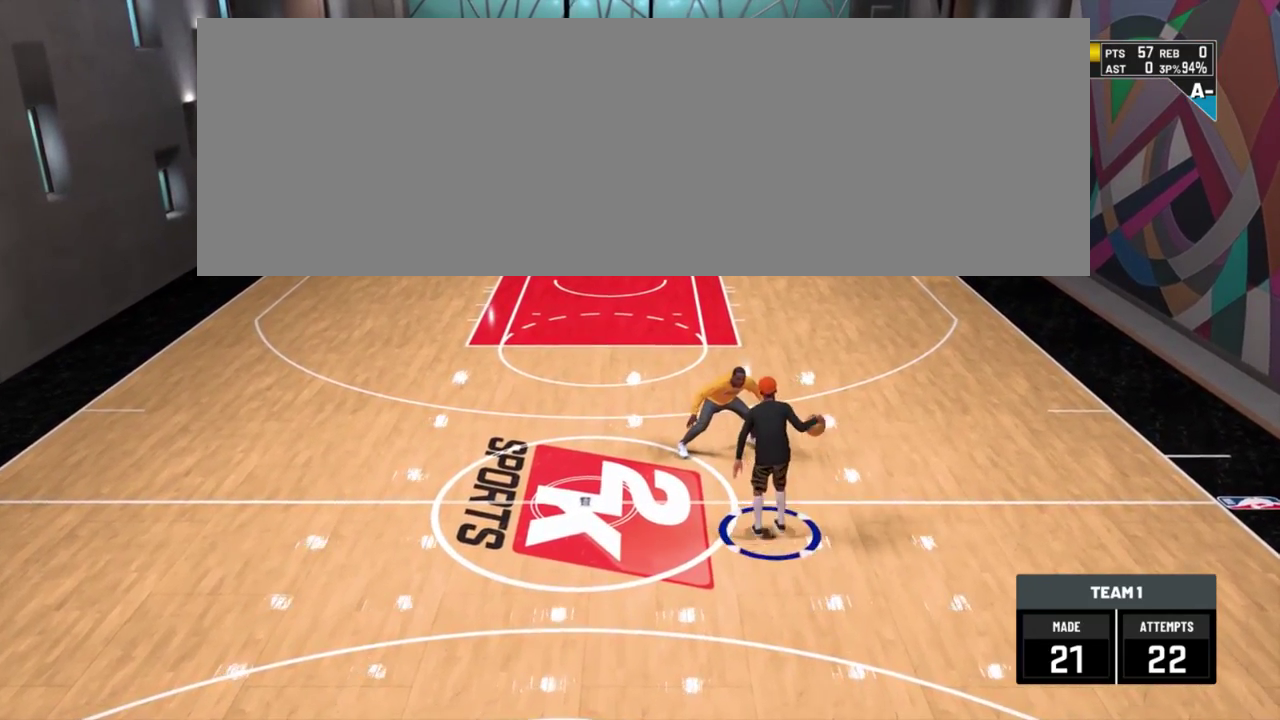
{"dt_ms": 801, "buttons": [], "left_stick": "center", "right_stick": "center", "events": []}
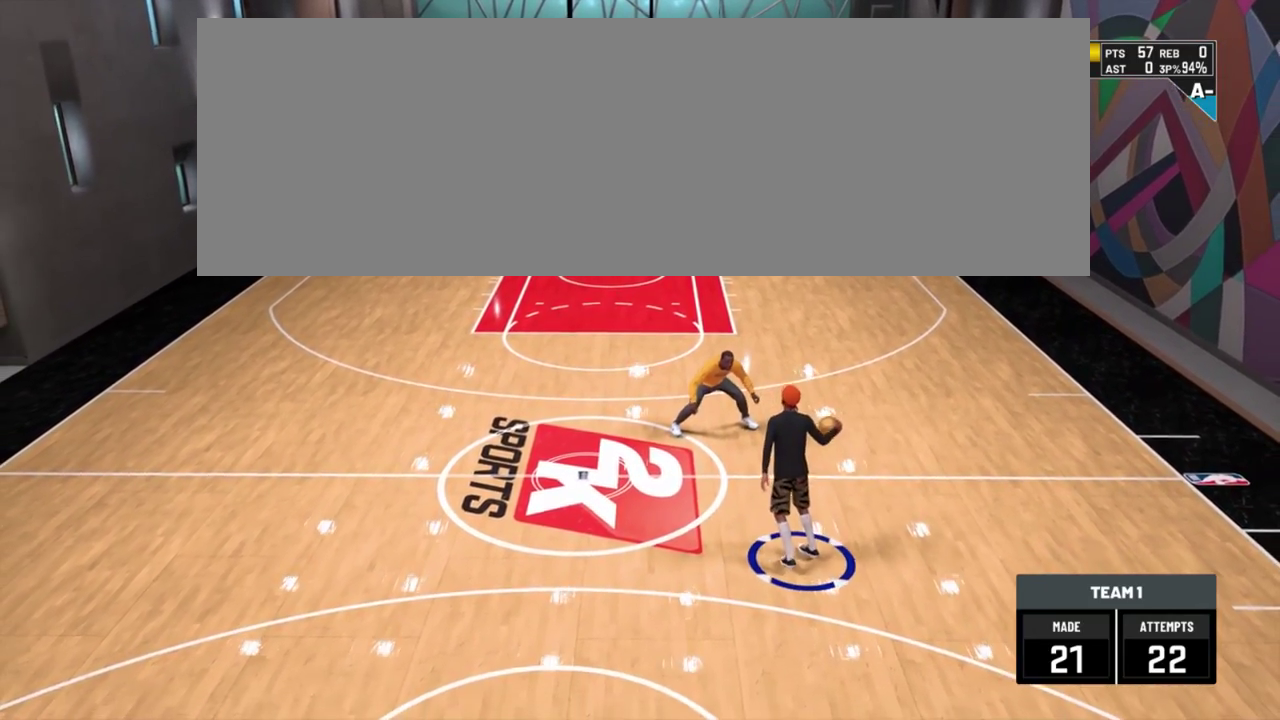
{"dt_ms": 401, "buttons": [], "left_stick": "center", "right_stick": "center", "events": []}
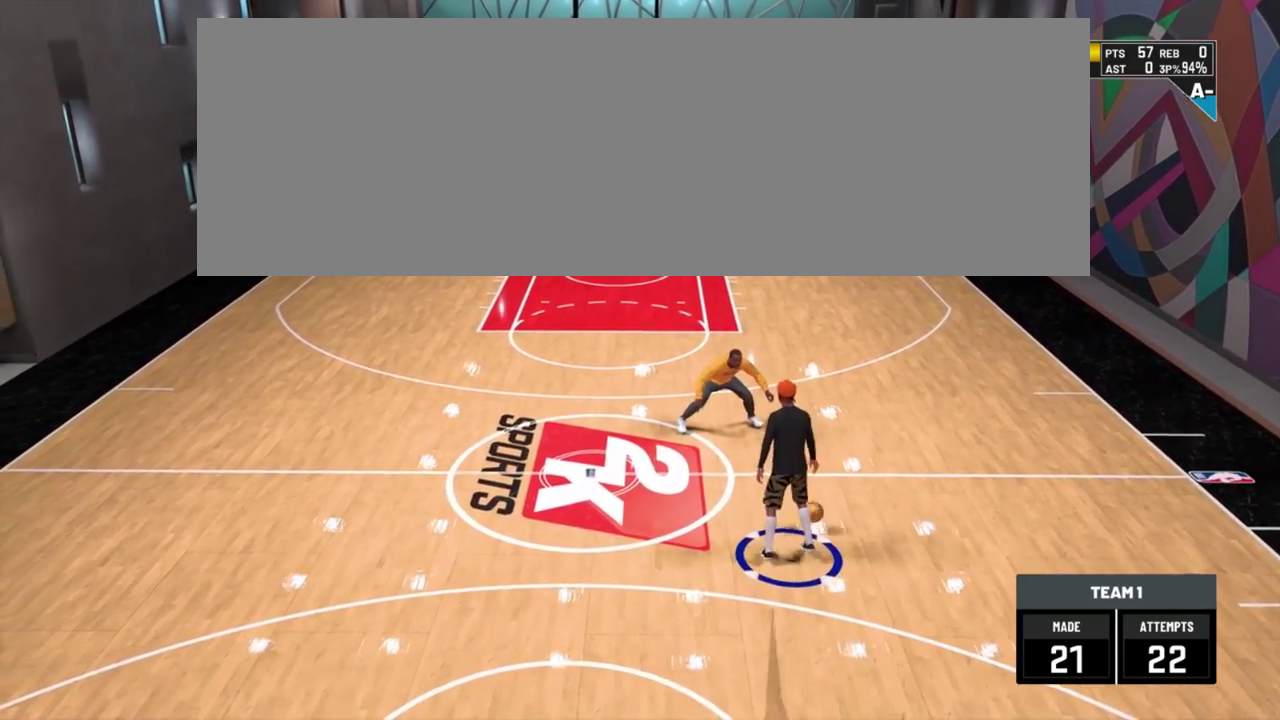
{"dt_ms": 300, "buttons": [], "left_stick": "up-right", "right_stick": "center"}
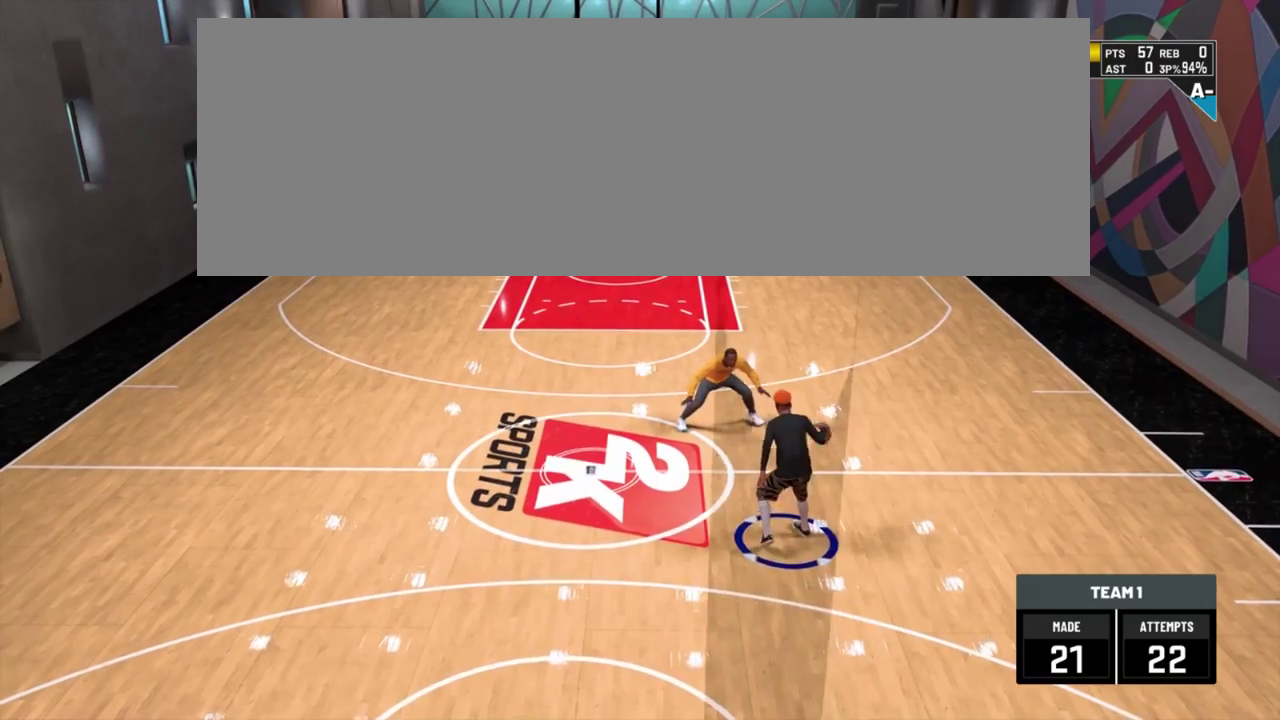
{"dt_ms": 701, "buttons": [], "left_stick": "up-right", "right_stick": "center", "events": []}
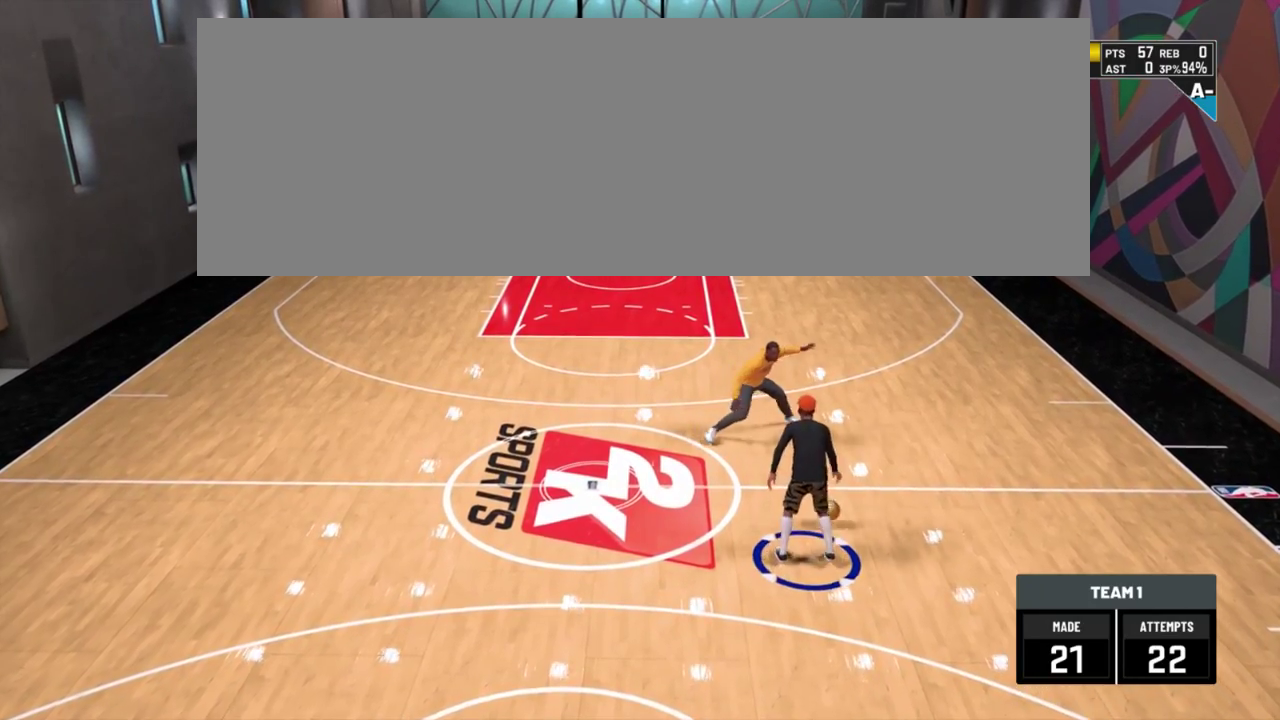
{"dt_ms": 500, "buttons": [], "left_stick": "up-right", "right_stick": "center", "events": []}
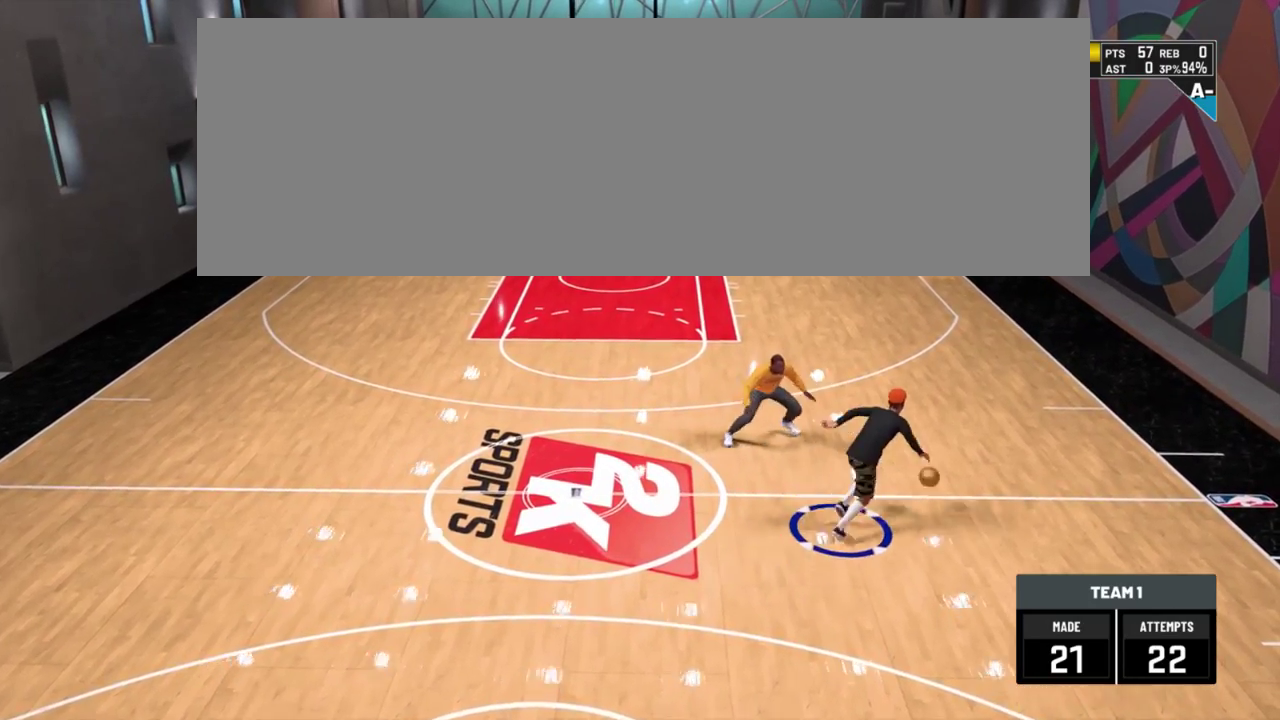
{"dt_ms": 300, "buttons": [], "left_stick": "center", "right_stick": "center"}
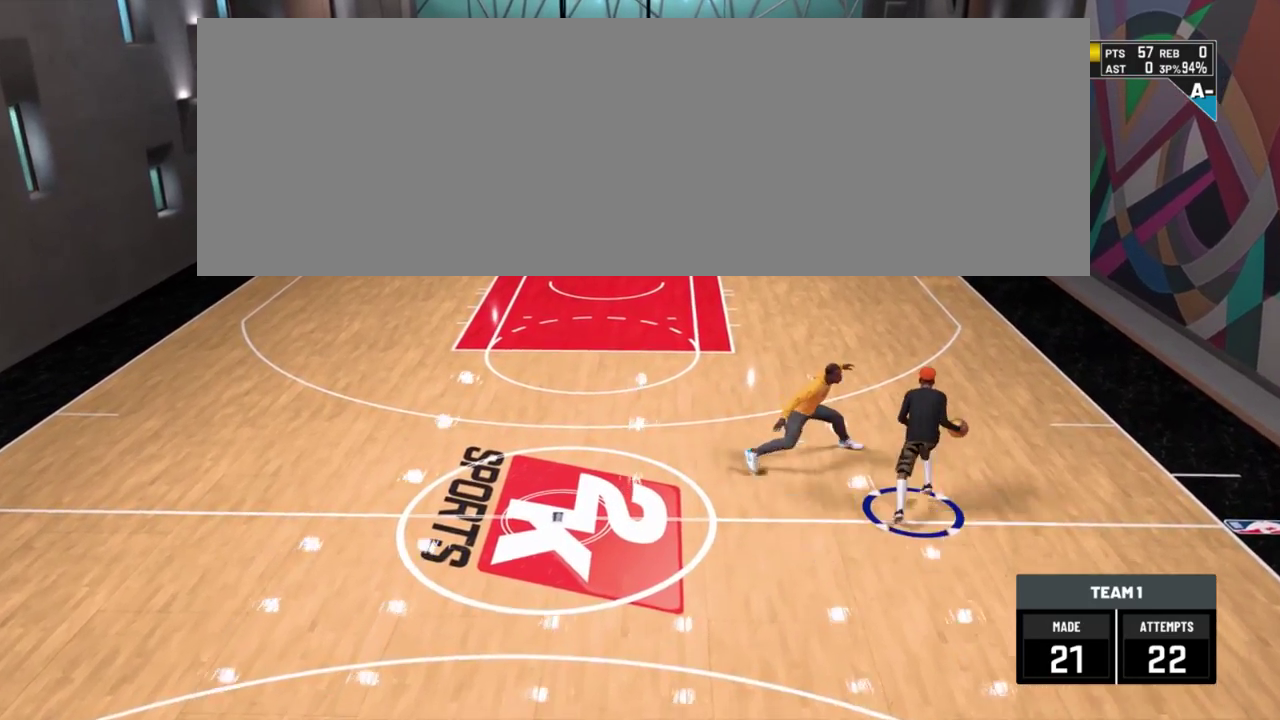
{"dt_ms": 701, "buttons": [], "left_stick": "down", "right_stick": "center"}
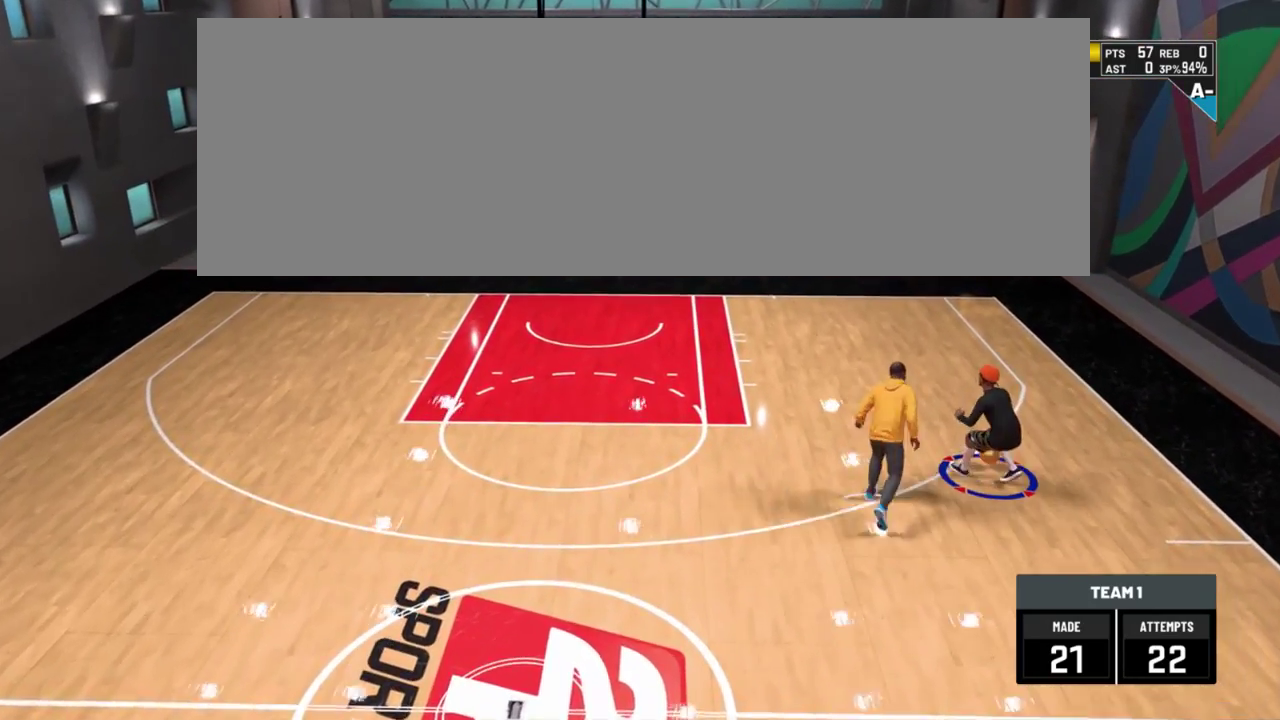
{"dt_ms": 501, "buttons": [], "left_stick": "center", "right_stick": "center"}
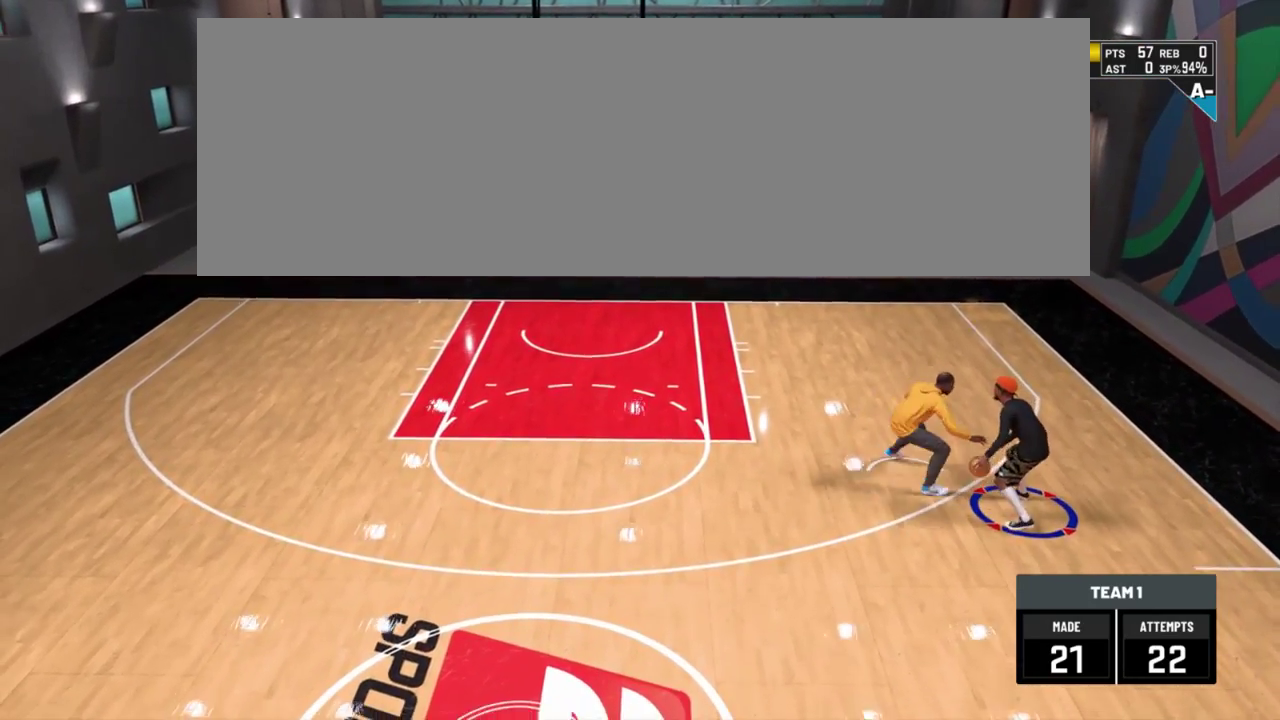
{"dt_ms": 300, "buttons": [], "left_stick": "center", "right_stick": "center", "events": []}
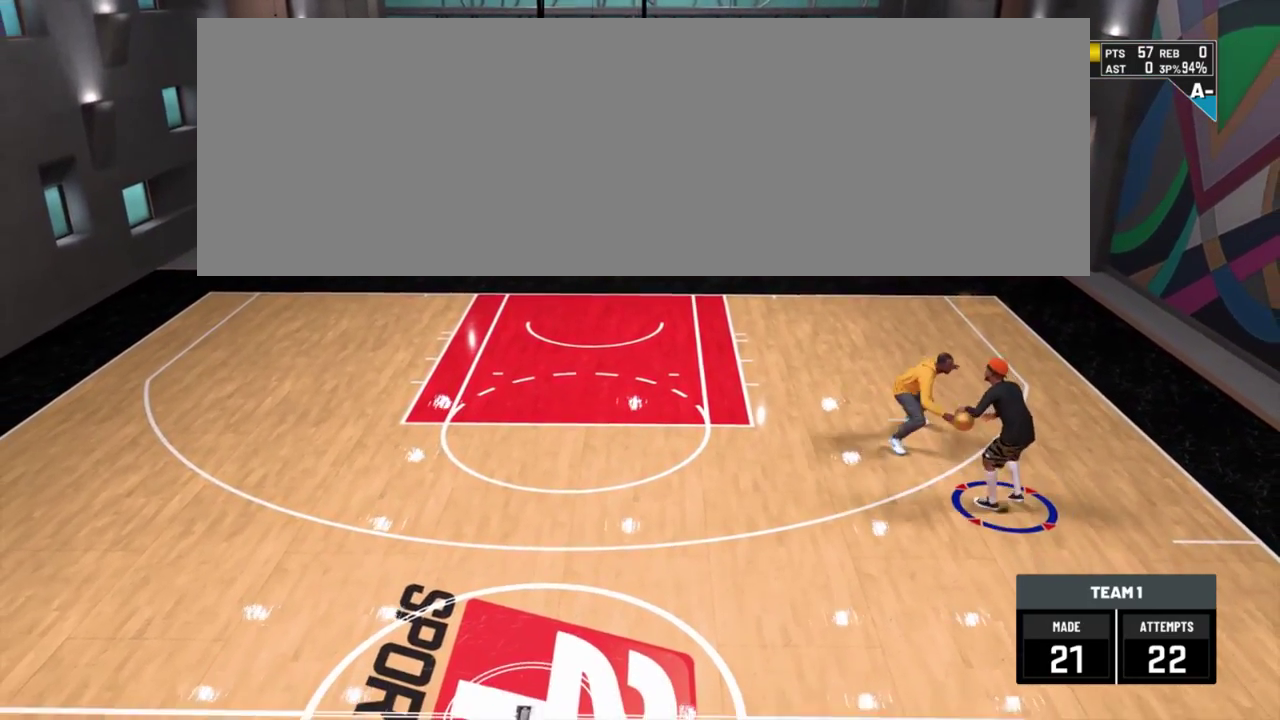
{"dt_ms": 801, "buttons": [], "left_stick": "up", "right_stick": "up"}
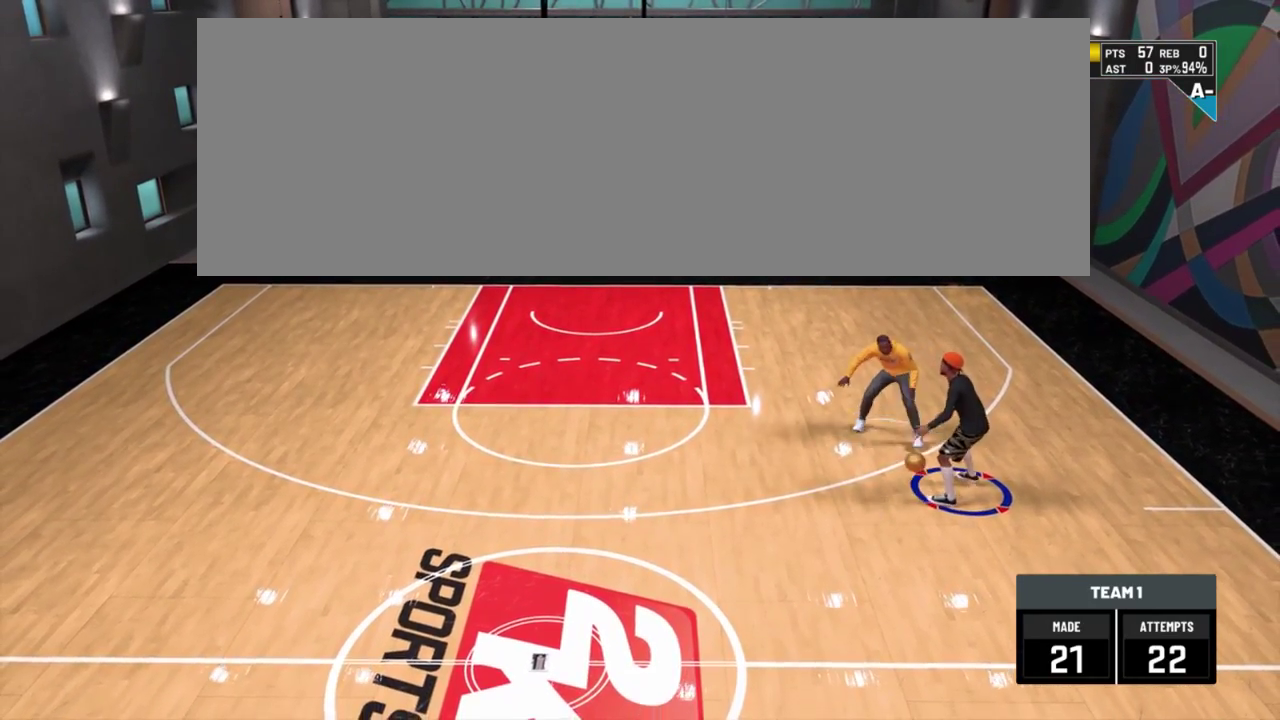
{"dt_ms": 400, "buttons": [], "left_stick": "center", "right_stick": "center"}
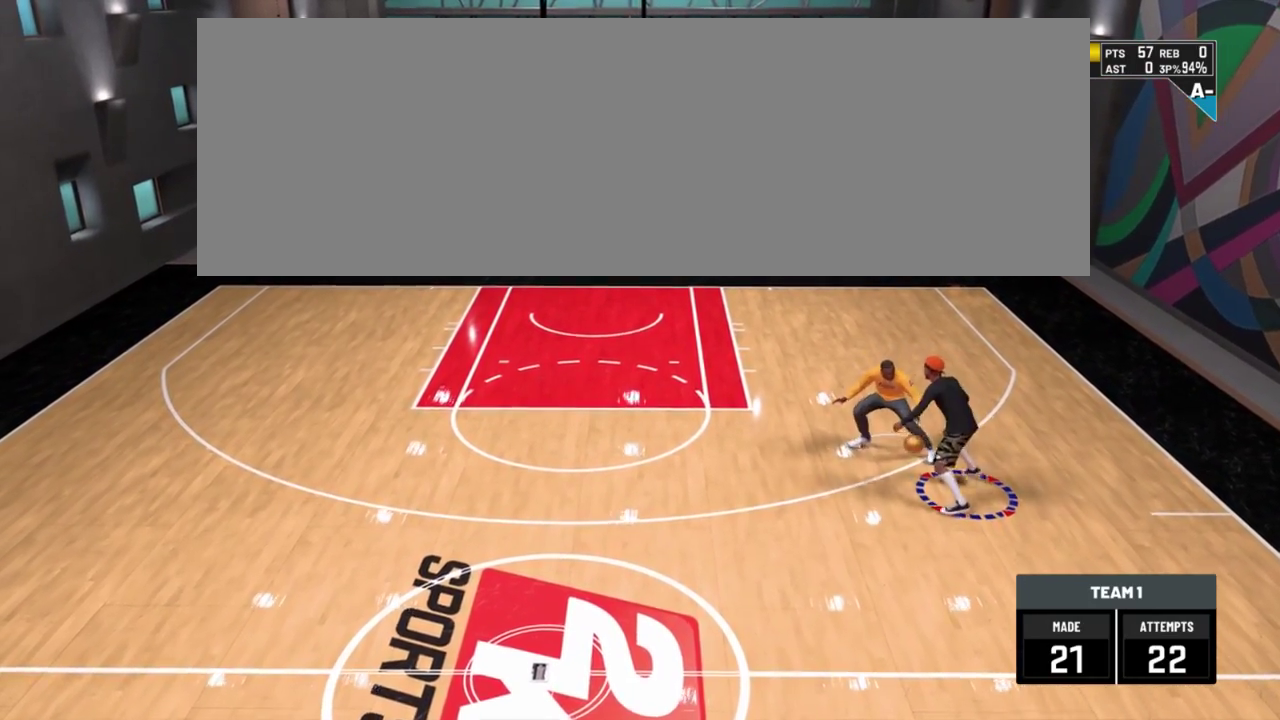
{"dt_ms": 501, "buttons": [], "left_stick": "center", "right_stick": "center", "events": []}